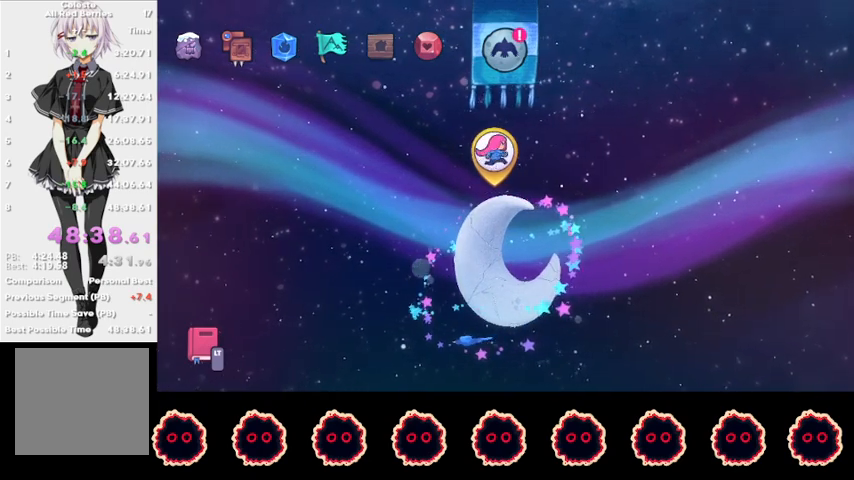
Gameplay with a controller (PlayStation layout); each line is a JSON object with the inputs held at the frame after it. "events" lists button and stick changes between this image and that frame as [ms after this image, input, new state], when the widget could be followed in between. Not read: R3.
{"buttons": [], "left_stick": "center", "right_stick": "center", "events": [[133, "DPAD_LEFT", "down"], [167, "DPAD_LEFT", "up"], [300, "DPAD_LEFT", "down"], [367, "DPAD_LEFT", "up"]]}
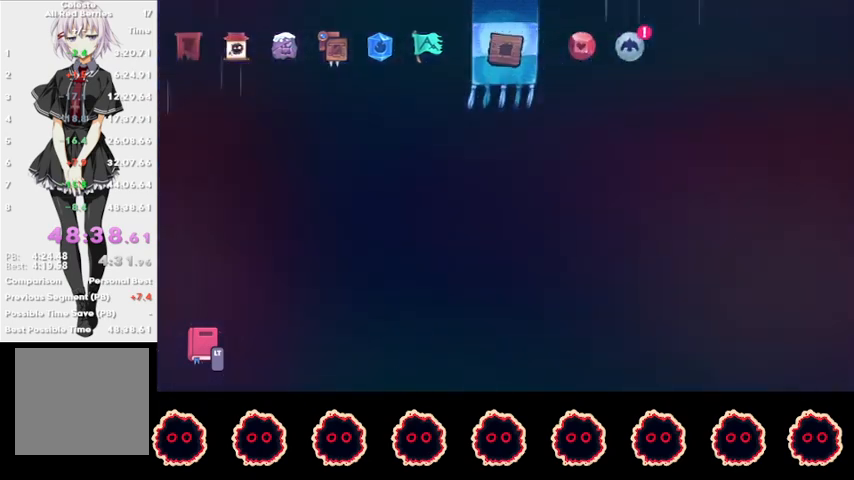
{"buttons": [], "left_stick": "center", "right_stick": "center", "events": [[167, "CROSS", "down"], [300, "CROSS", "up"]]}
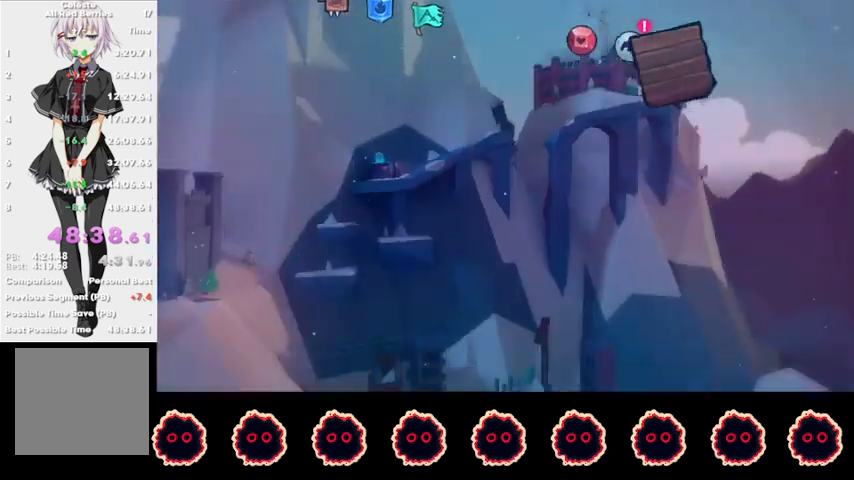
{"buttons": [], "left_stick": "center", "right_stick": "center", "events": []}
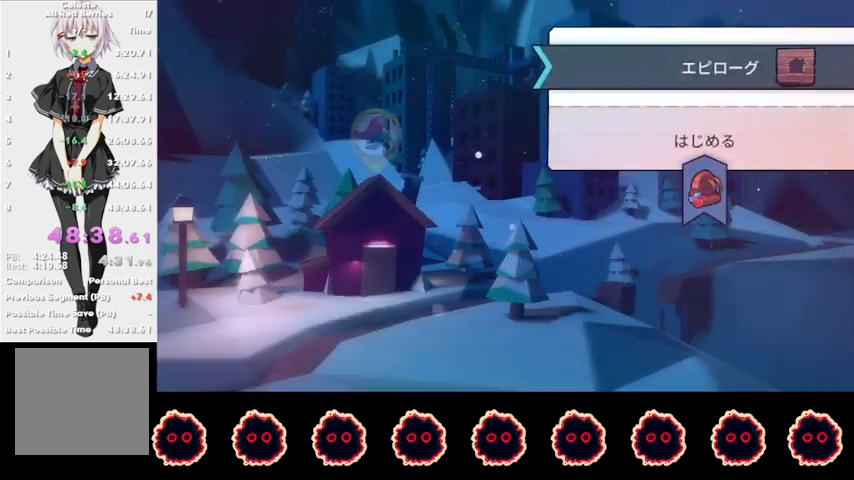
{"buttons": ["CROSS"], "left_stick": "center", "right_stick": "center", "events": [[467, "CROSS", "down"]]}
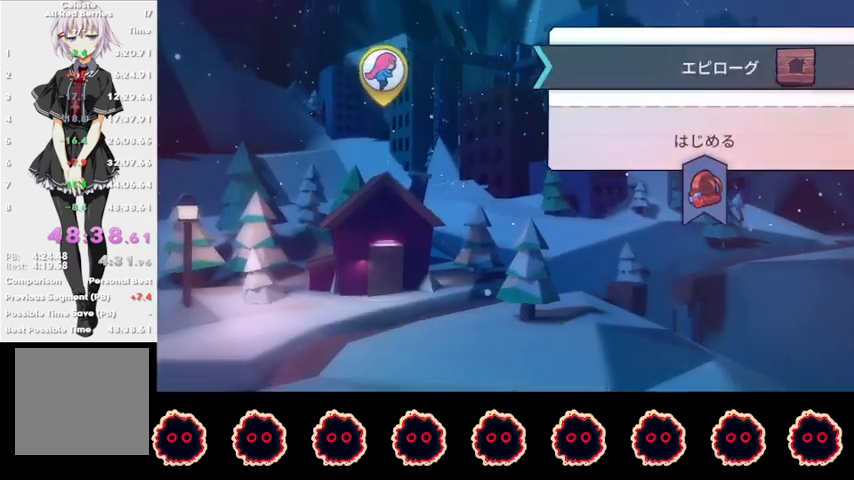
{"buttons": [], "left_stick": "center", "right_stick": "center", "events": [[133, "CROSS", "up"]]}
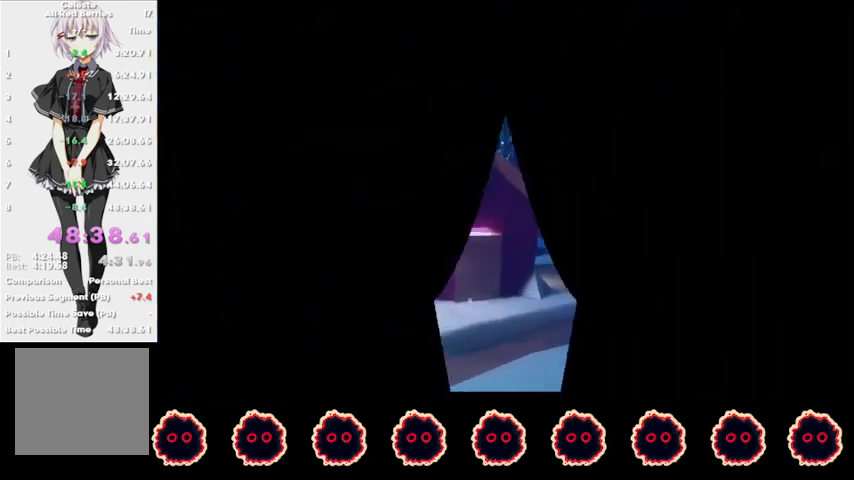
{"buttons": [], "left_stick": "center", "right_stick": "center", "events": []}
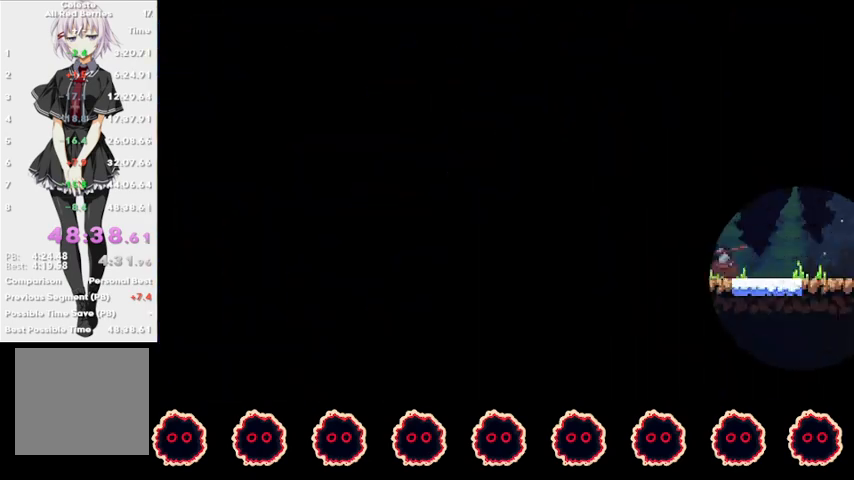
{"buttons": [], "left_stick": "center", "right_stick": "center", "events": []}
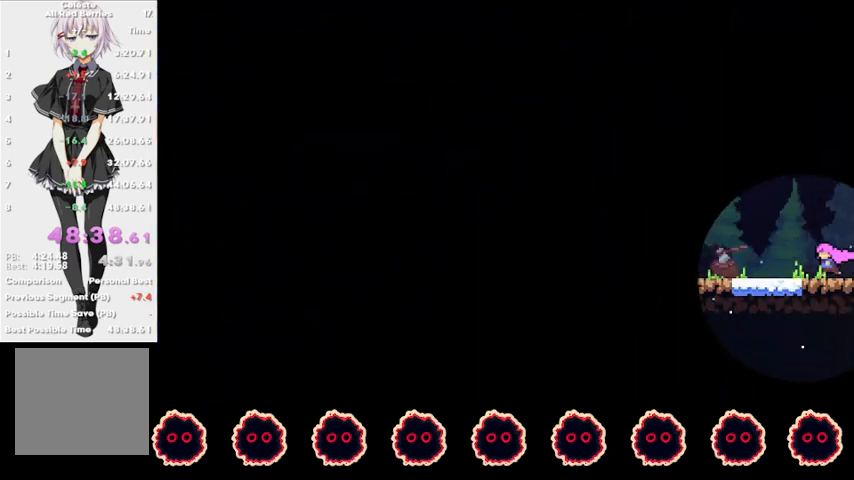
{"buttons": [], "left_stick": "left", "right_stick": "center", "events": [[167, "left_stick", "left"]]}
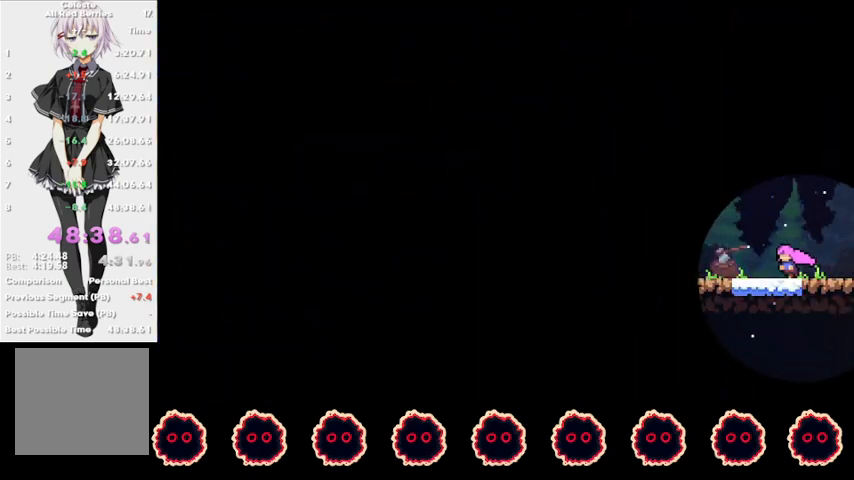
{"buttons": [], "left_stick": "left", "right_stick": "center", "events": [[33, "SQUARE", "down"], [67, "CROSS", "down"], [467, "CROSS", "up"], [467, "SQUARE", "up"]]}
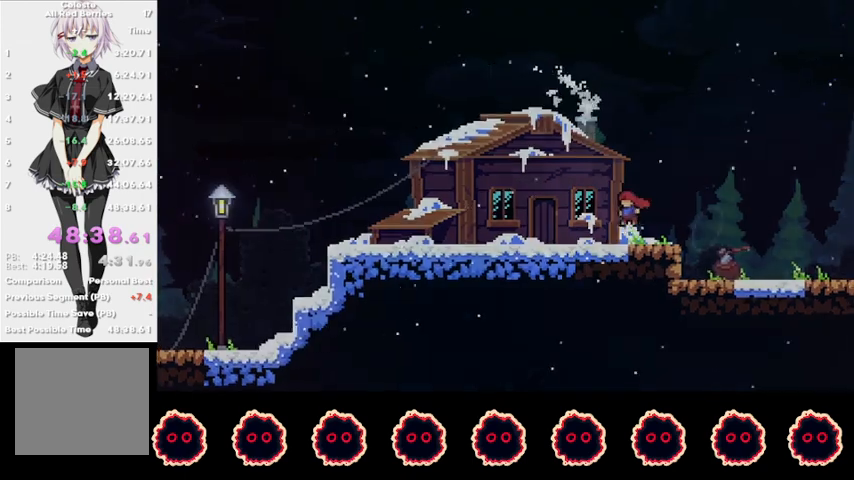
{"buttons": [], "left_stick": "center", "right_stick": "center", "events": [[300, "left_stick", "center"]]}
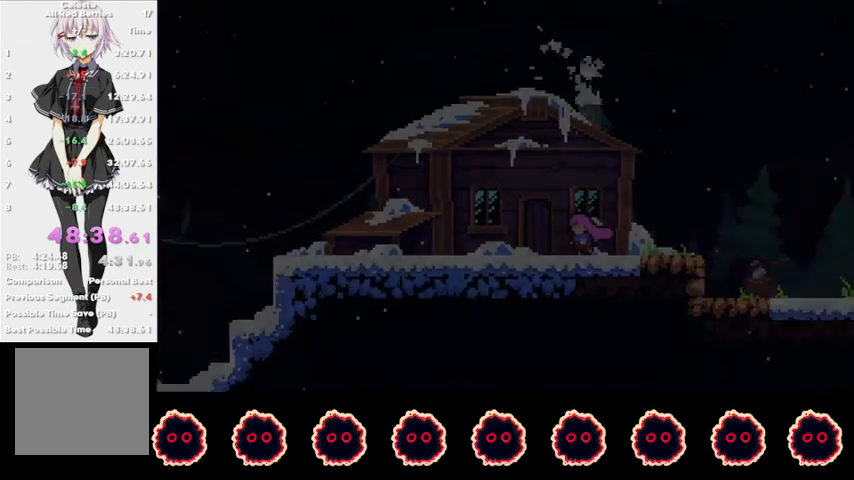
{"buttons": [], "left_stick": "center", "right_stick": "center", "events": []}
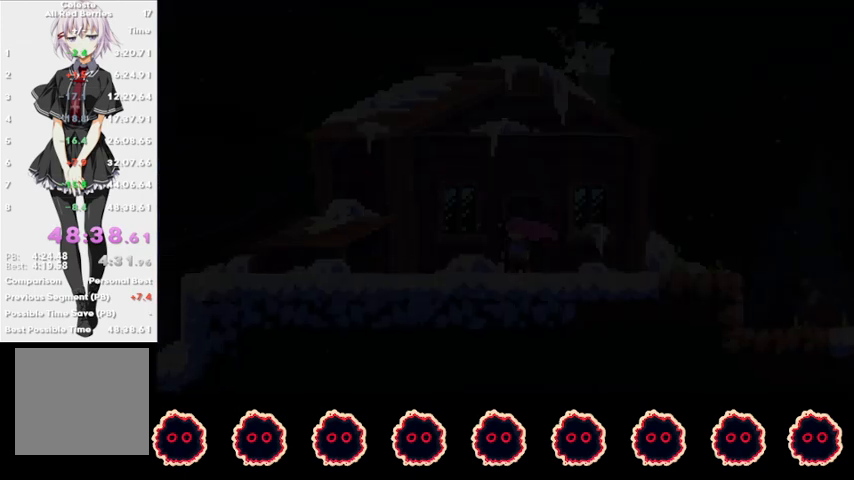
{"buttons": [], "left_stick": "center", "right_stick": "center", "events": []}
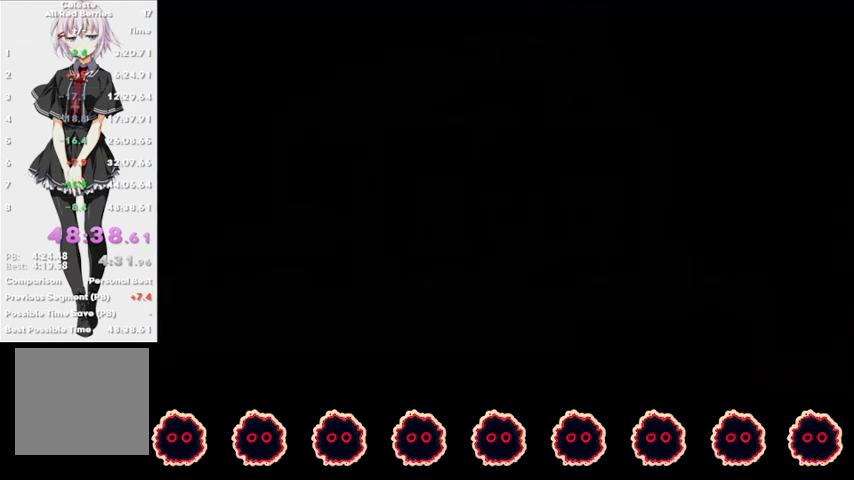
{"buttons": [], "left_stick": "center", "right_stick": "center", "events": []}
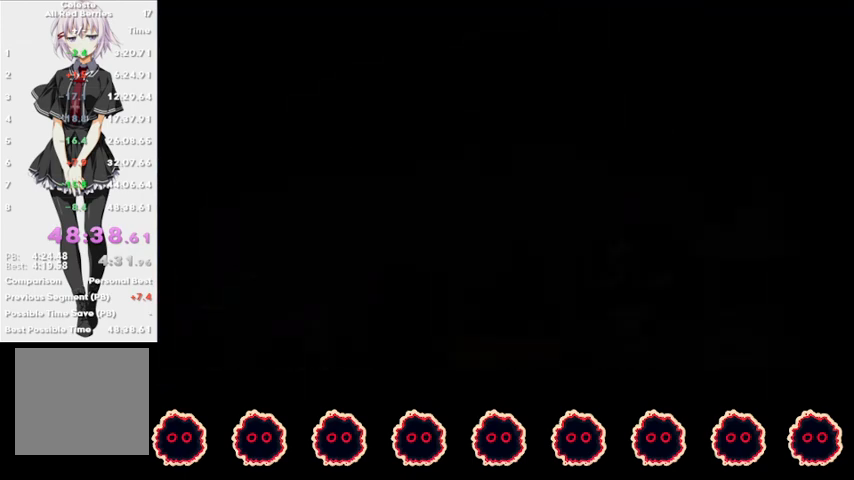
{"buttons": [], "left_stick": "center", "right_stick": "center", "events": []}
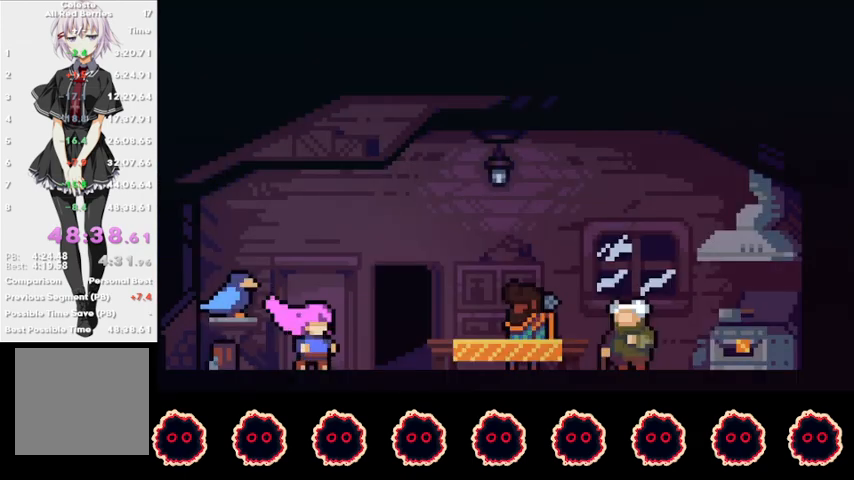
{"buttons": [], "left_stick": "center", "right_stick": "center", "events": [[333, "L1", "down"], [333, "TRIANGLE", "down"], [367, "L1", "up"], [367, "TRIANGLE", "up"]]}
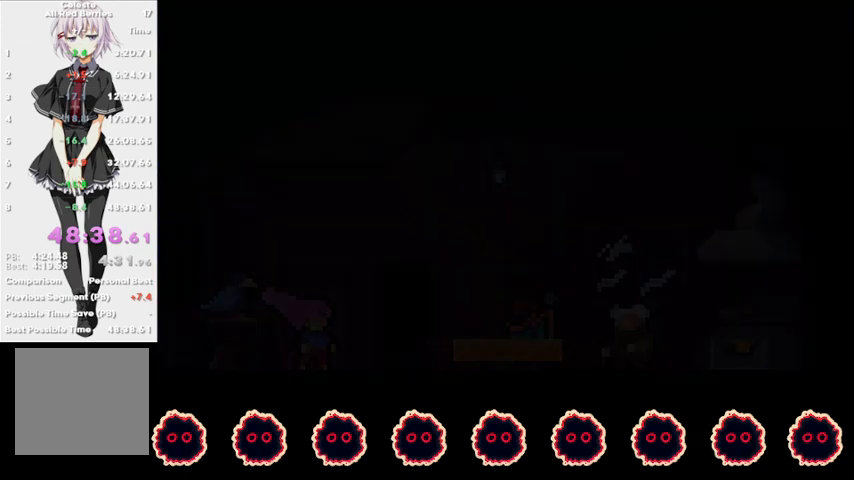
{"buttons": [], "left_stick": "center", "right_stick": "center", "events": []}
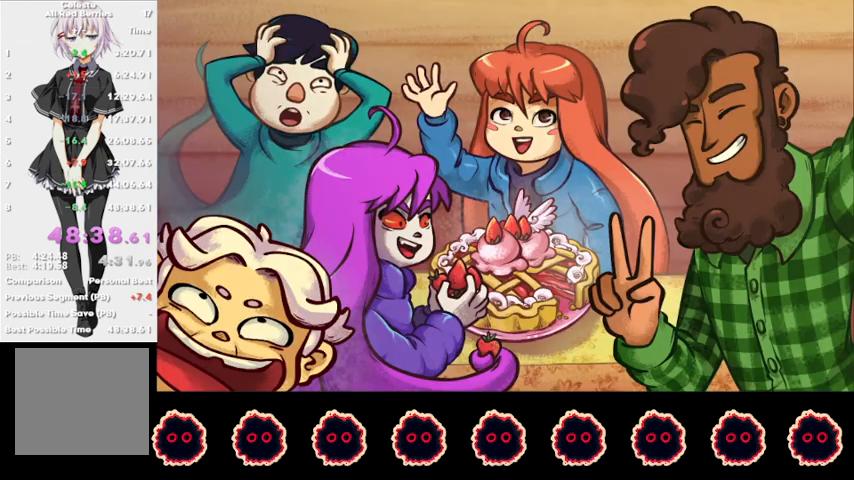
{"buttons": [], "left_stick": "center", "right_stick": "center", "events": []}
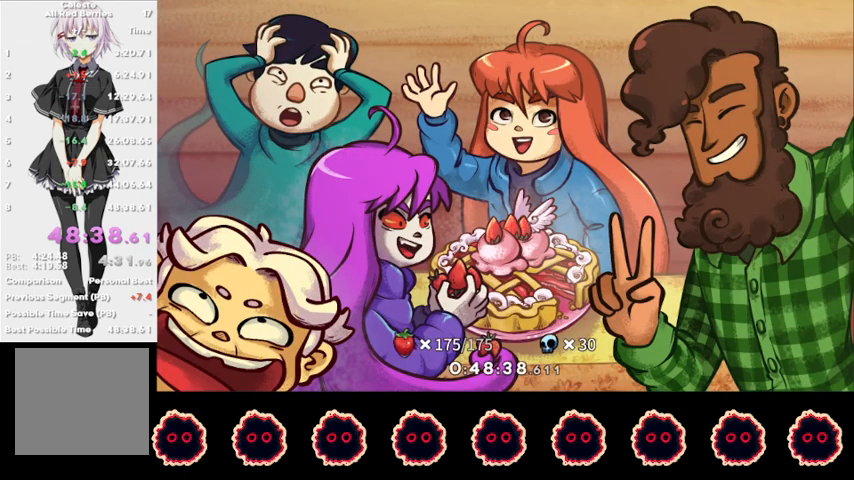
{"buttons": [], "left_stick": "center", "right_stick": "center", "events": []}
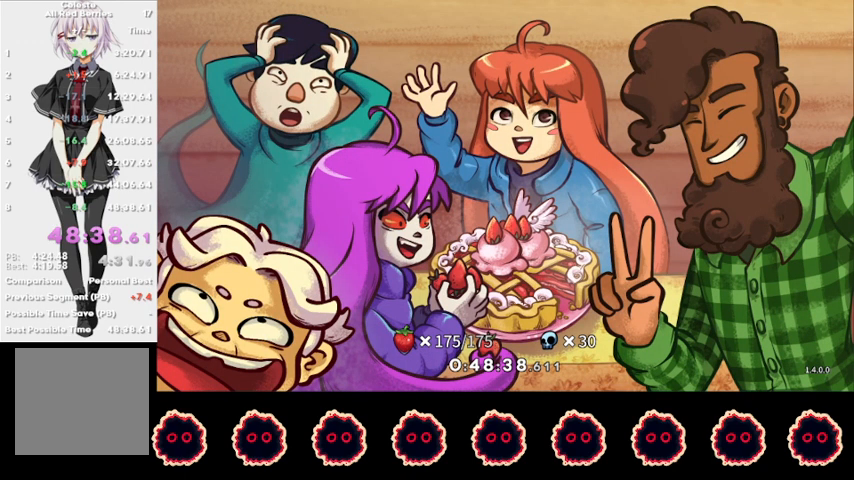
{"buttons": [], "left_stick": "center", "right_stick": "center", "events": []}
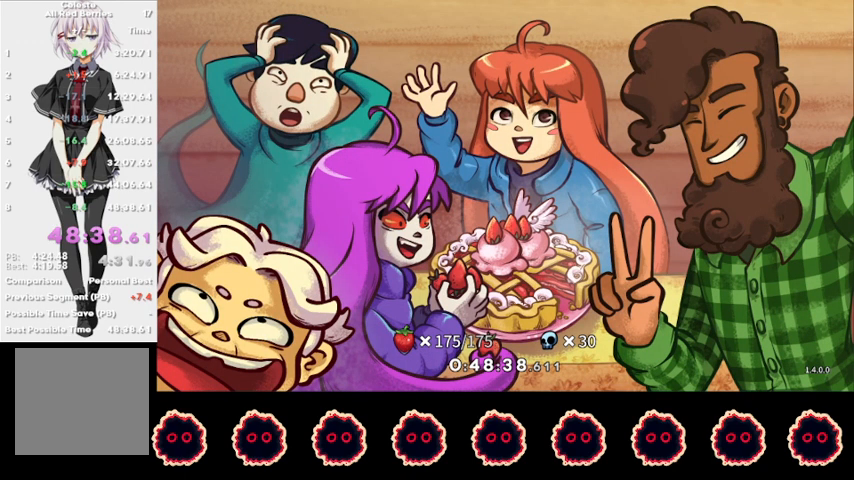
{"buttons": ["CROSS"], "left_stick": "center", "right_stick": "center", "events": [[167, "CROSS", "down"], [333, "CROSS", "up"], [433, "CROSS", "down"]]}
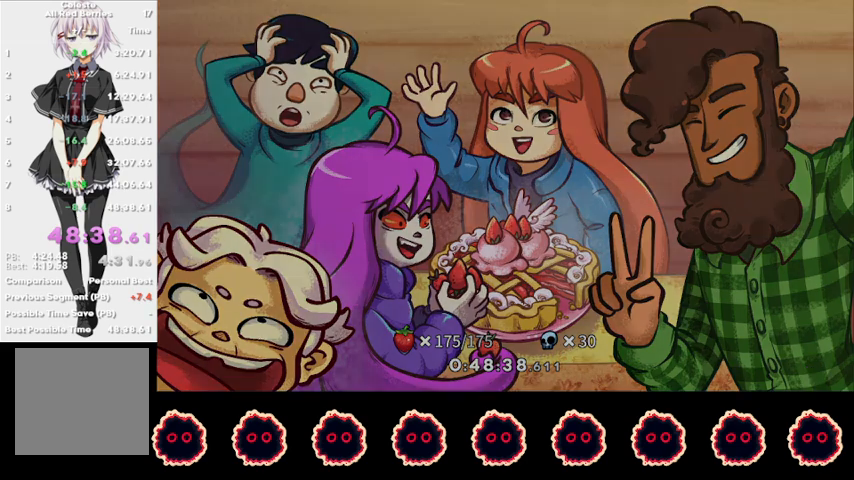
{"buttons": [], "left_stick": "center", "right_stick": "center", "events": [[33, "CROSS", "up"]]}